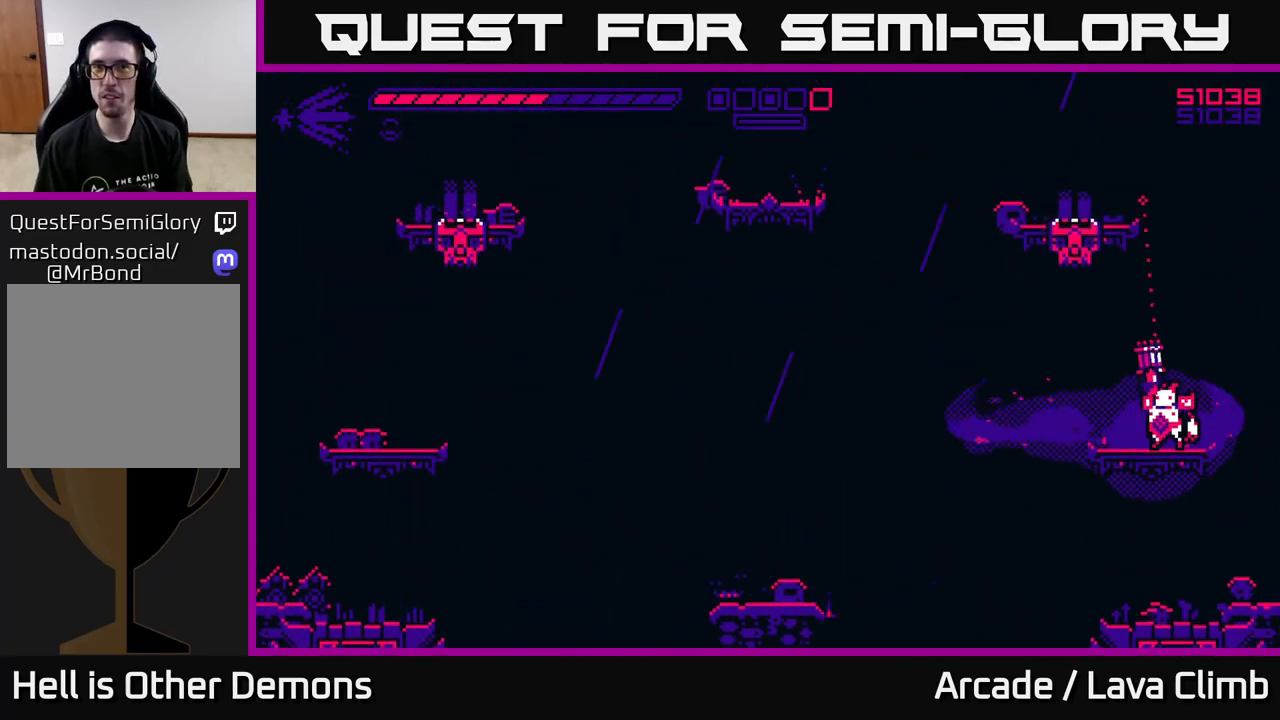
Gameplay with a controller (Xbox layout); each line is a JSON object with the inputs held at the frame after it. "events" lists button and stick changes between this image and that frame as [ms after this image, input, new state], when the widget could be followed in between.
{"buttons": [], "left_stick": "center", "right_stick": "center", "events": [[83, "right_stick", "up-left"], [433, "right_stick", "center"]]}
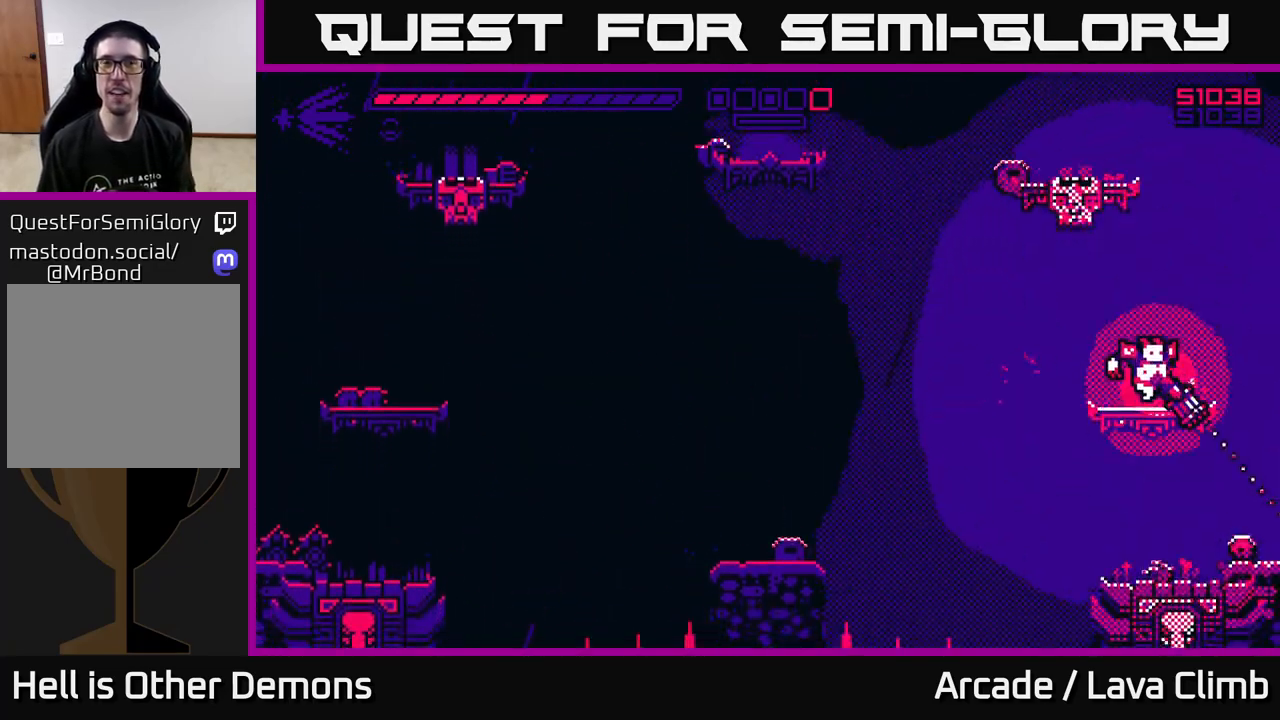
{"buttons": [], "left_stick": "center", "right_stick": "center", "events": []}
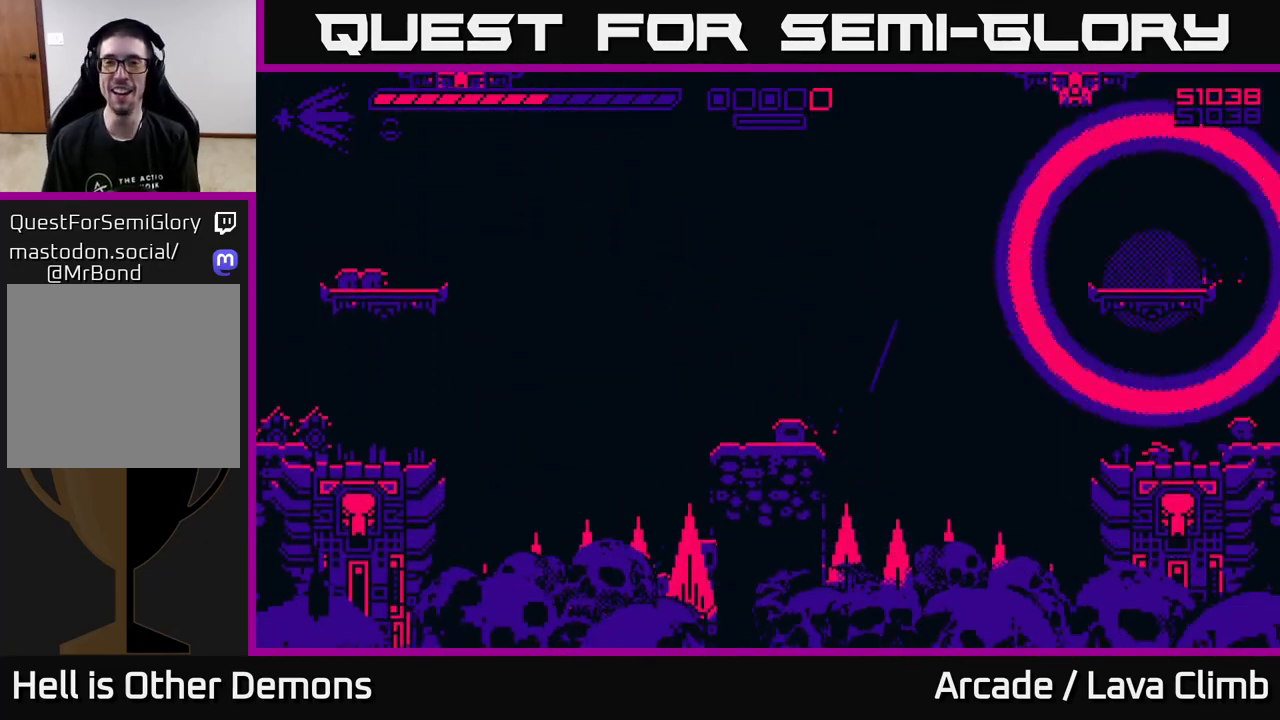
{"buttons": [], "left_stick": "center", "right_stick": "center", "events": []}
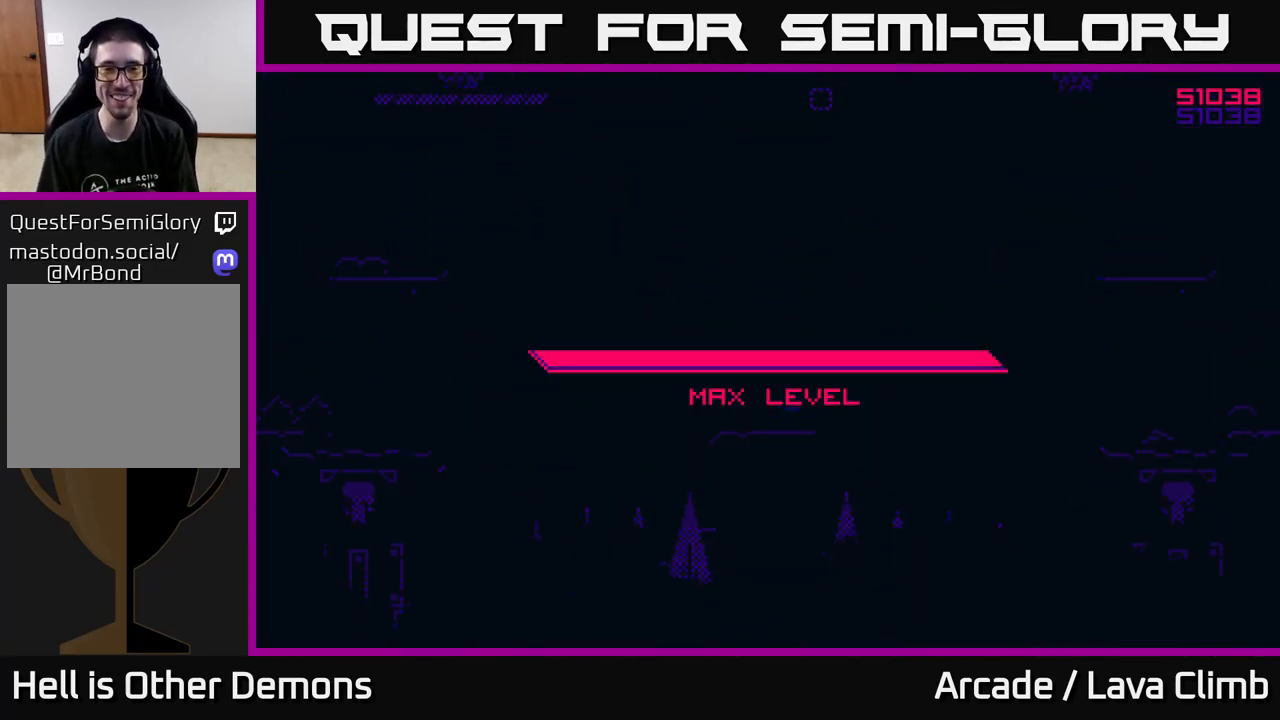
{"buttons": [], "left_stick": "center", "right_stick": "center", "events": []}
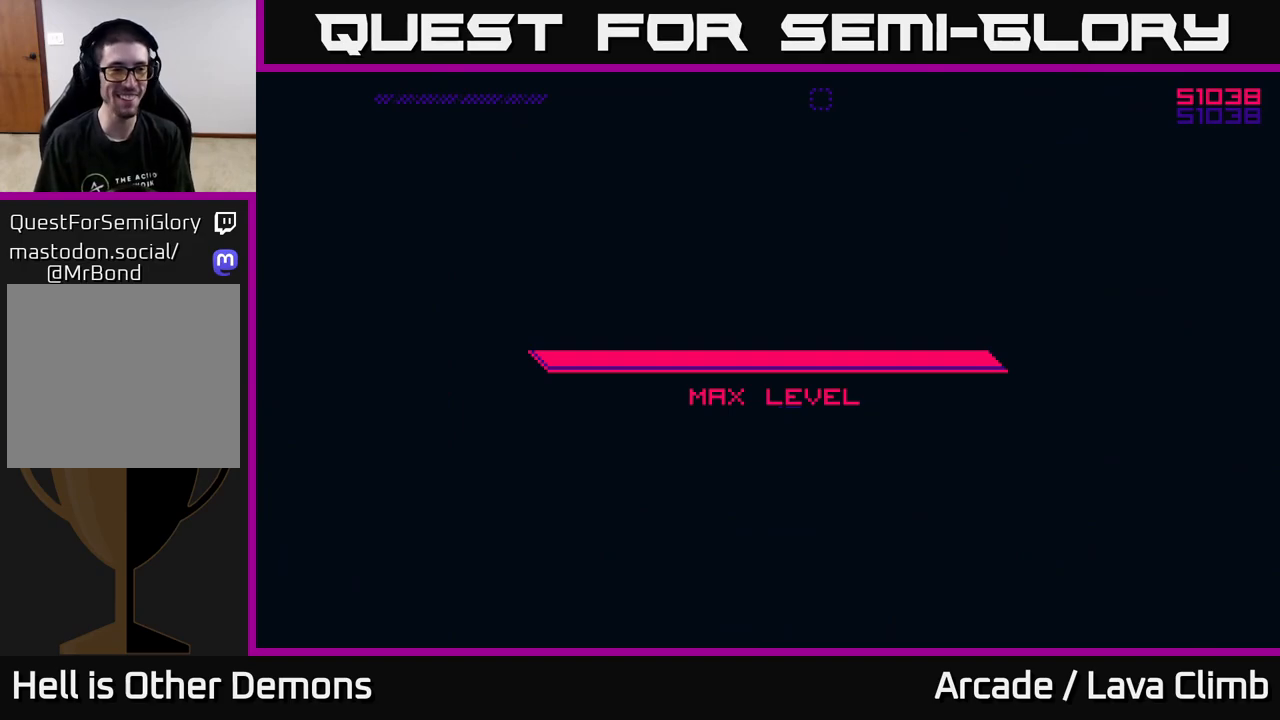
{"buttons": [], "left_stick": "center", "right_stick": "center", "events": []}
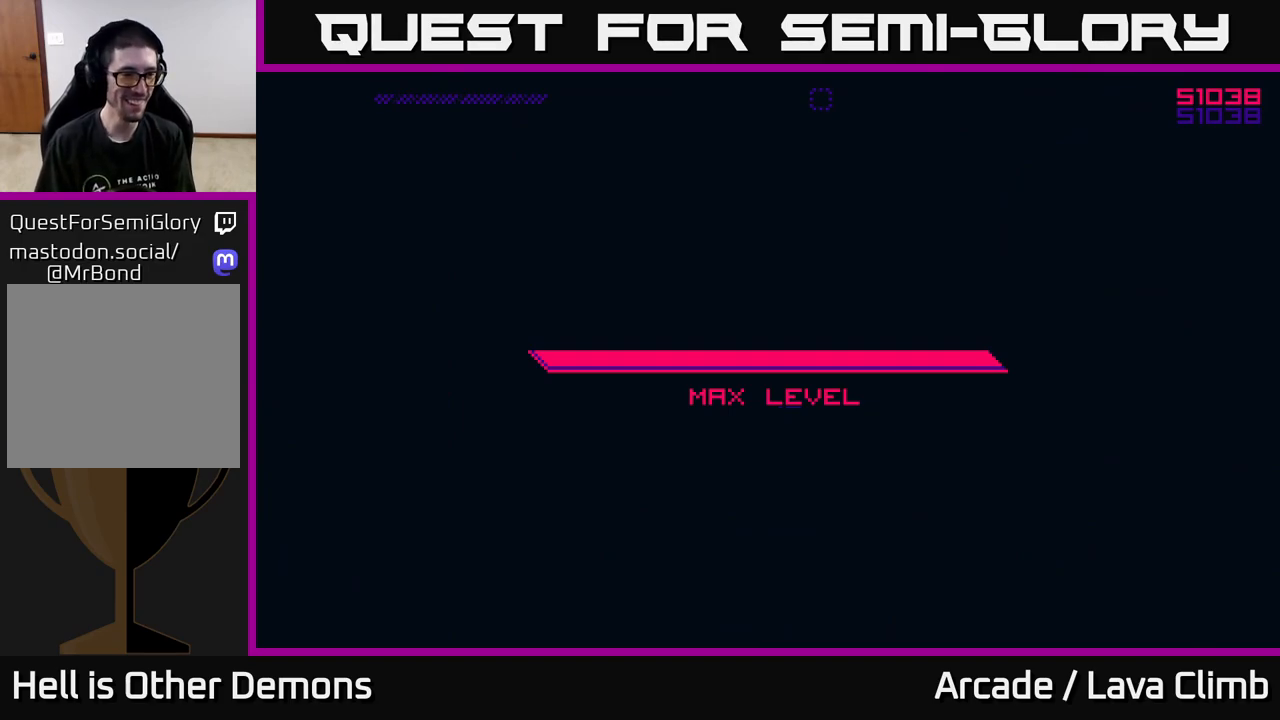
{"buttons": [], "left_stick": "center", "right_stick": "center", "events": [[17, "right_stick", "up"], [383, "right_stick", "center"]]}
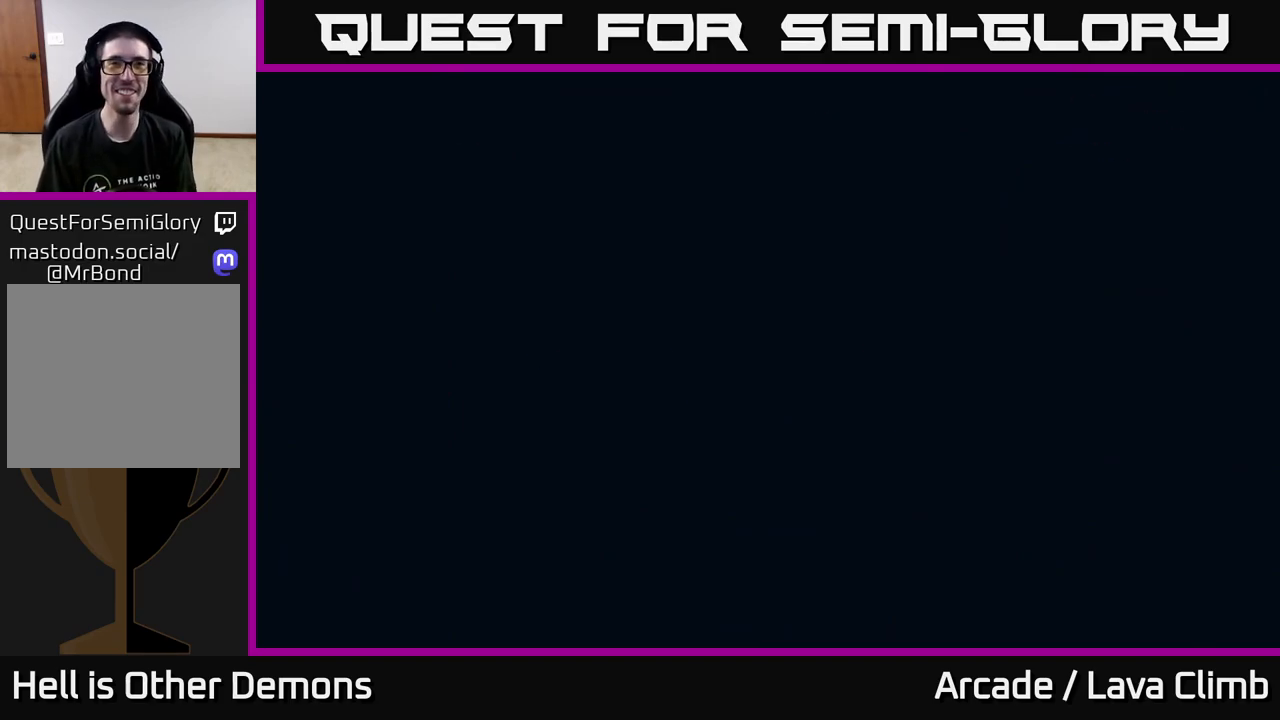
{"buttons": [], "left_stick": "center", "right_stick": "up-left", "events": [[283, "right_stick", "left"], [367, "right_stick", "up-left"]]}
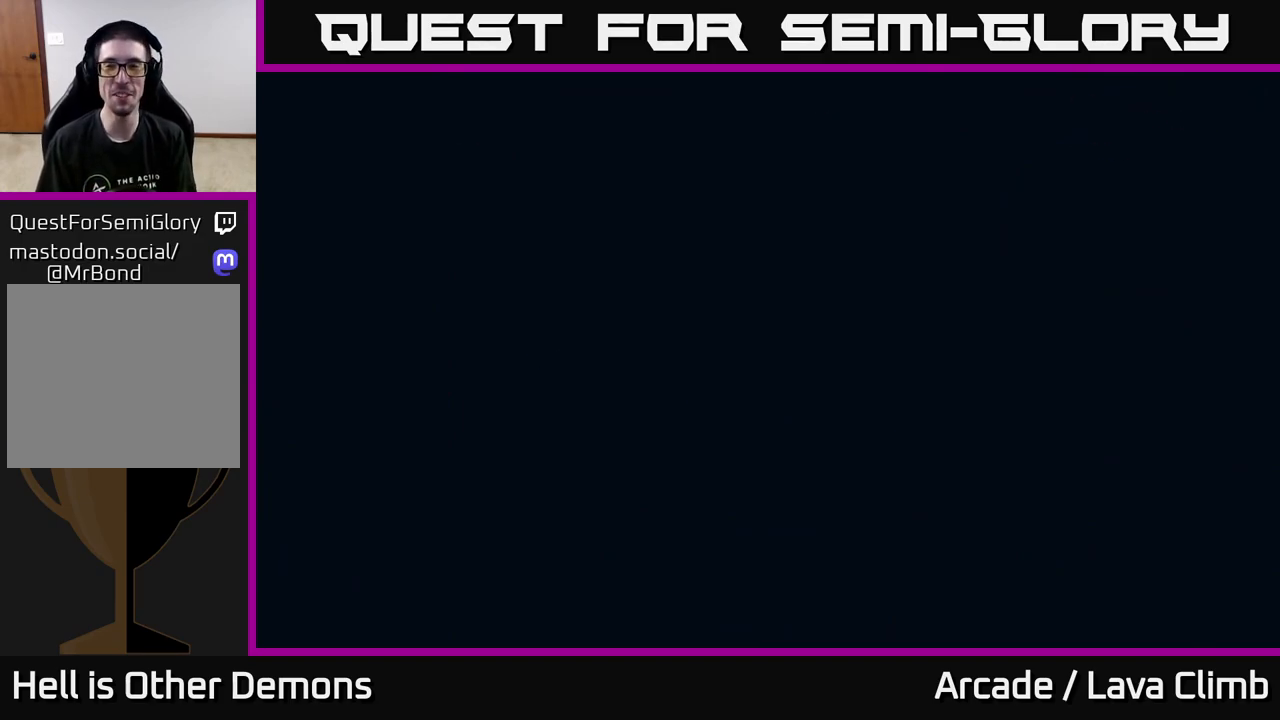
{"buttons": [], "left_stick": "center", "right_stick": "up-left", "events": [[50, "right_stick", "center"], [333, "right_stick", "up-left"]]}
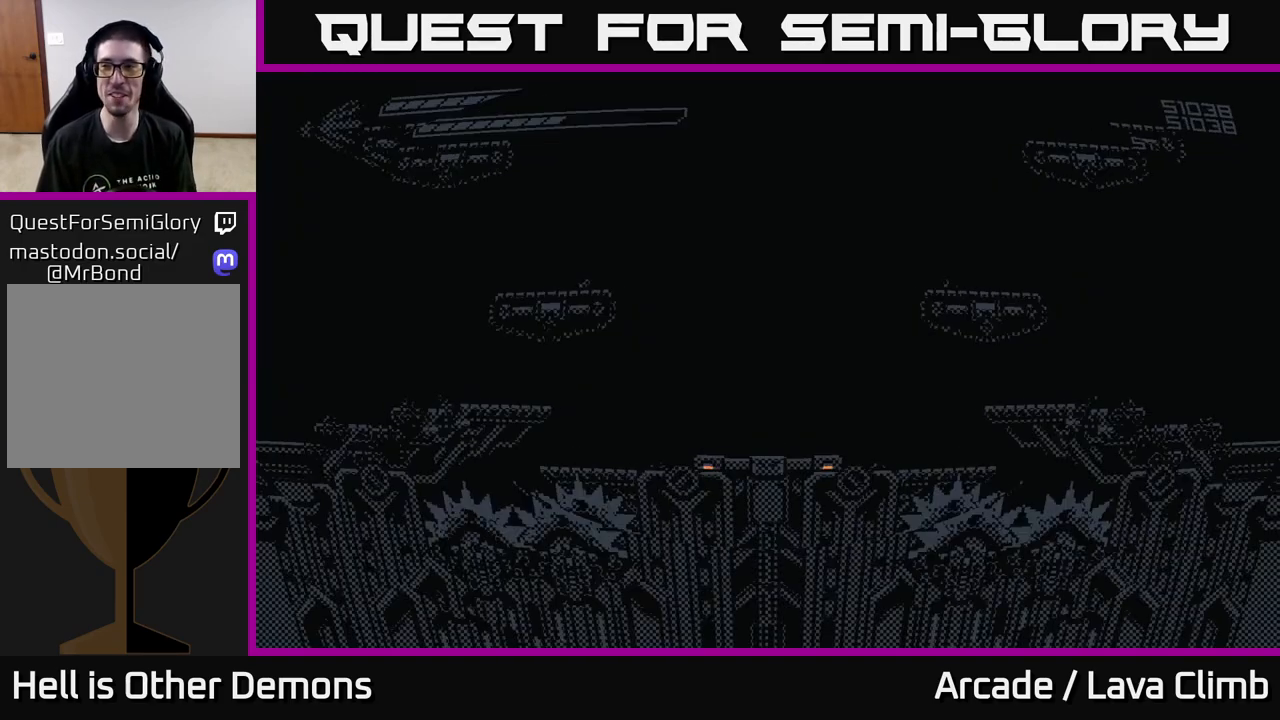
{"buttons": [], "left_stick": "center", "right_stick": "up-left", "events": [[300, "right_stick", "center"], [500, "right_stick", "up-left"]]}
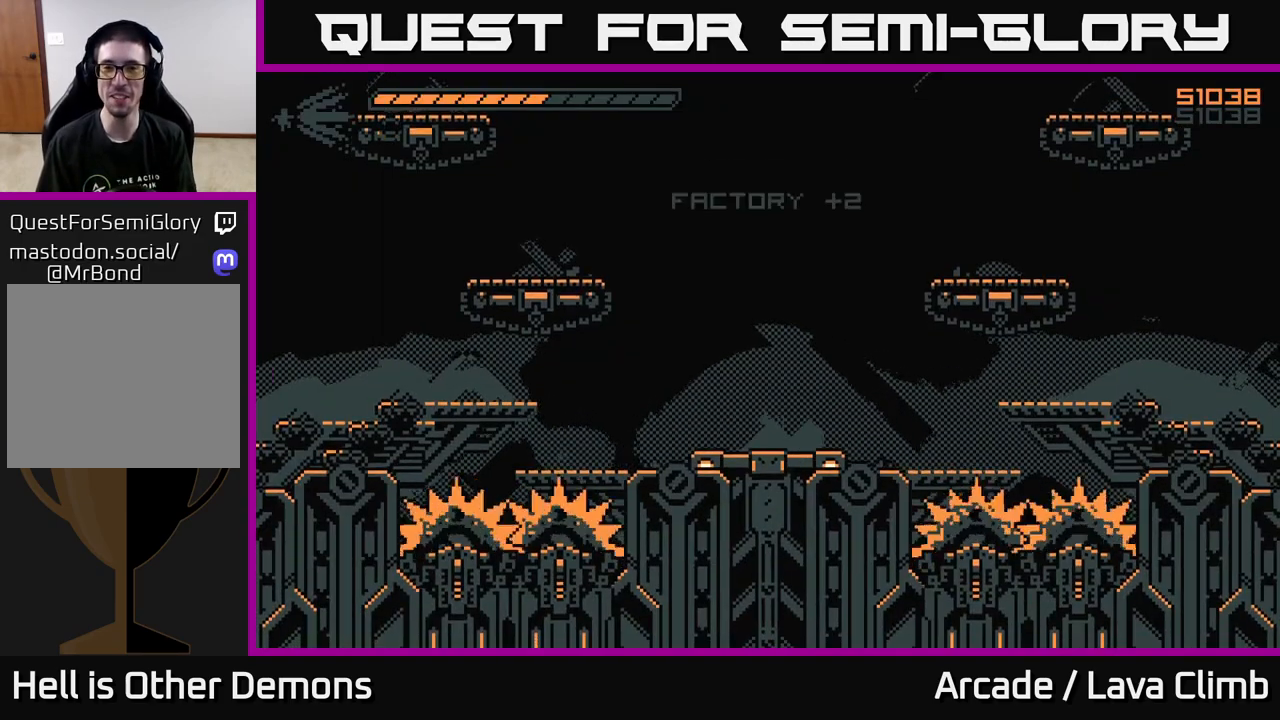
{"buttons": [], "left_stick": "center", "right_stick": "center", "events": [[283, "right_stick", "center"]]}
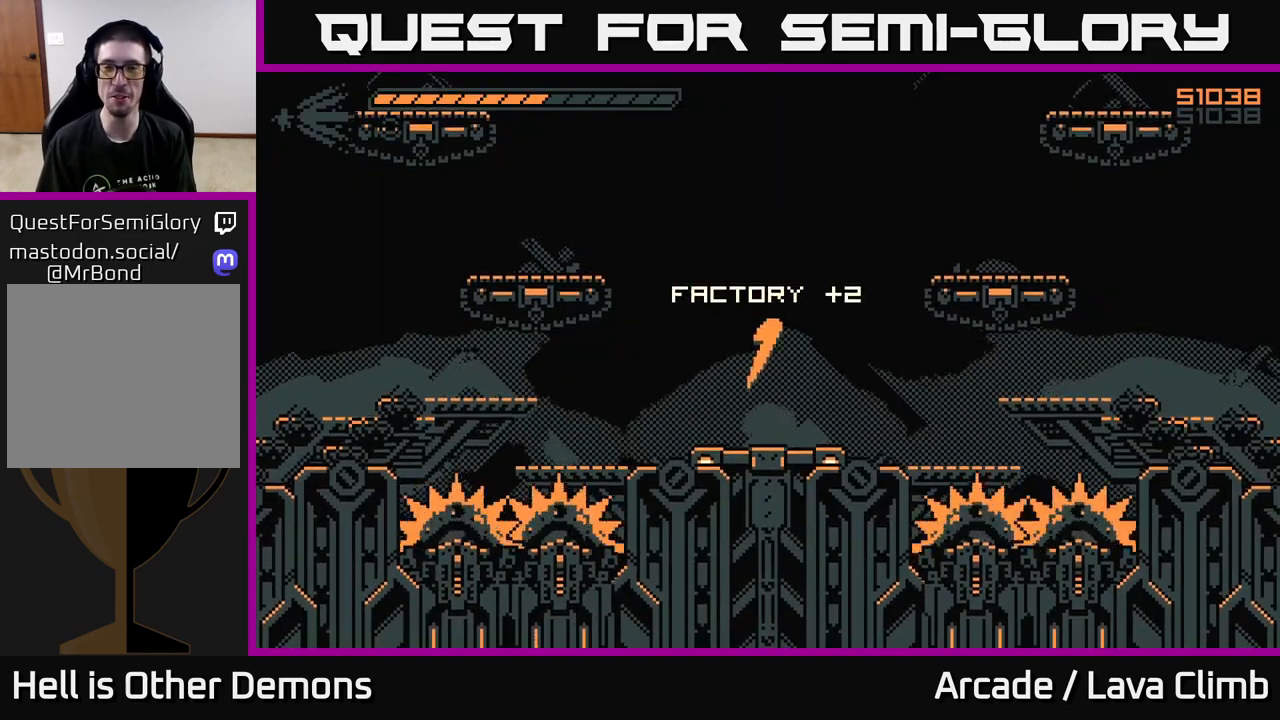
{"buttons": [], "left_stick": "center", "right_stick": "right", "events": [[67, "right_stick", "up-left"], [133, "right_stick", "up"], [300, "left_stick", "left"], [350, "right_stick", "up-right"], [450, "right_stick", "right"], [483, "left_stick", "center"]]}
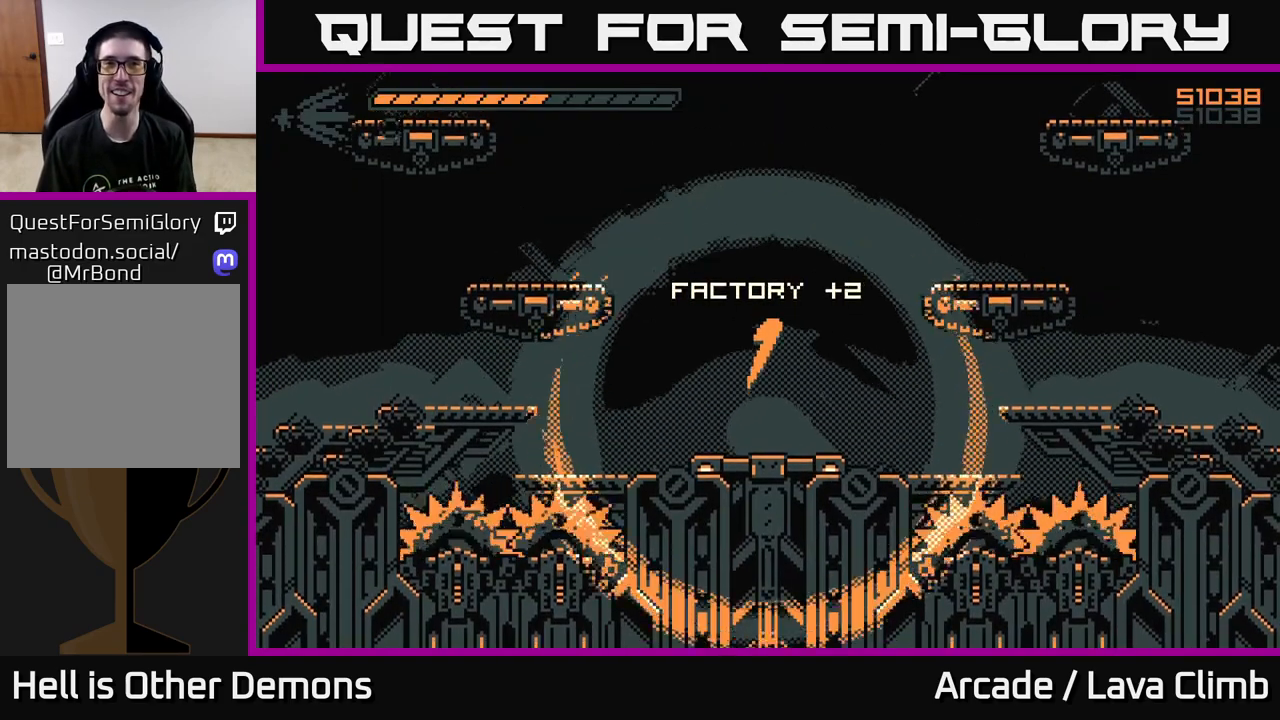
{"buttons": [], "left_stick": "right", "right_stick": "up-right", "events": [[200, "right_stick", "center"], [350, "left_stick", "right"], [400, "right_stick", "up-right"]]}
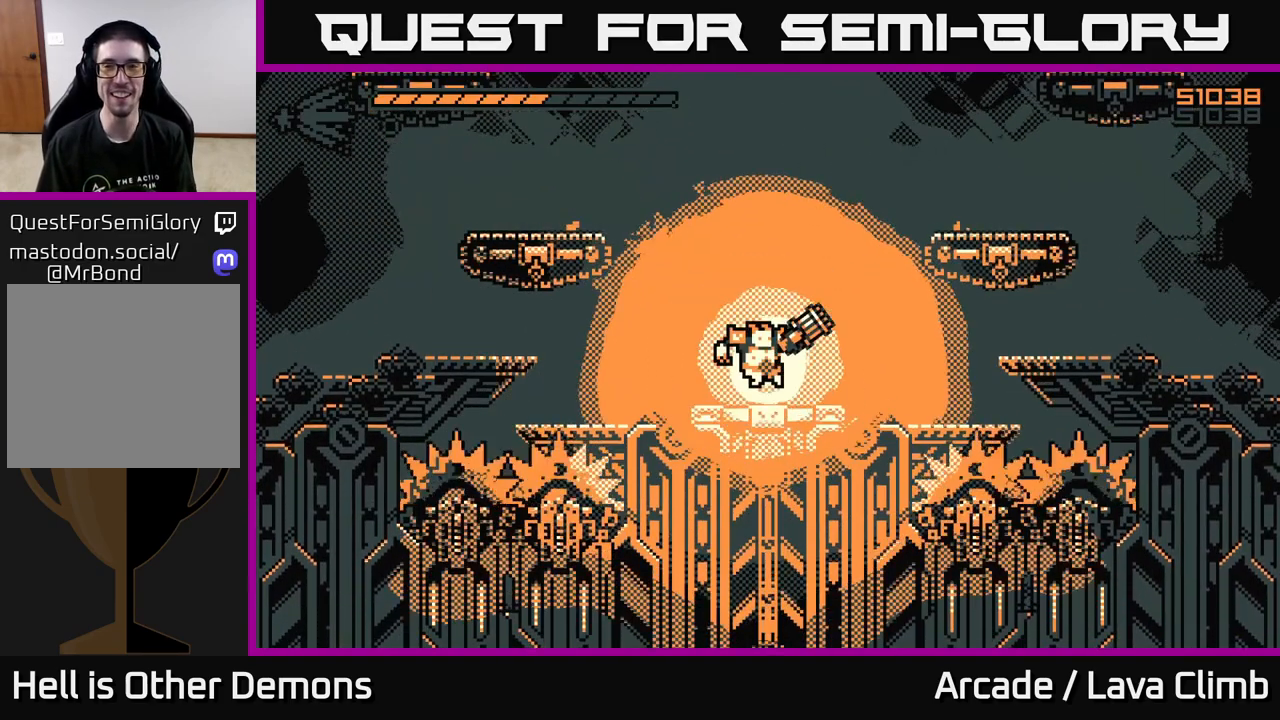
{"buttons": ["L2"], "left_stick": "left", "right_stick": "up-right", "events": [[117, "left_stick", "left"], [450, "L2", "down"]]}
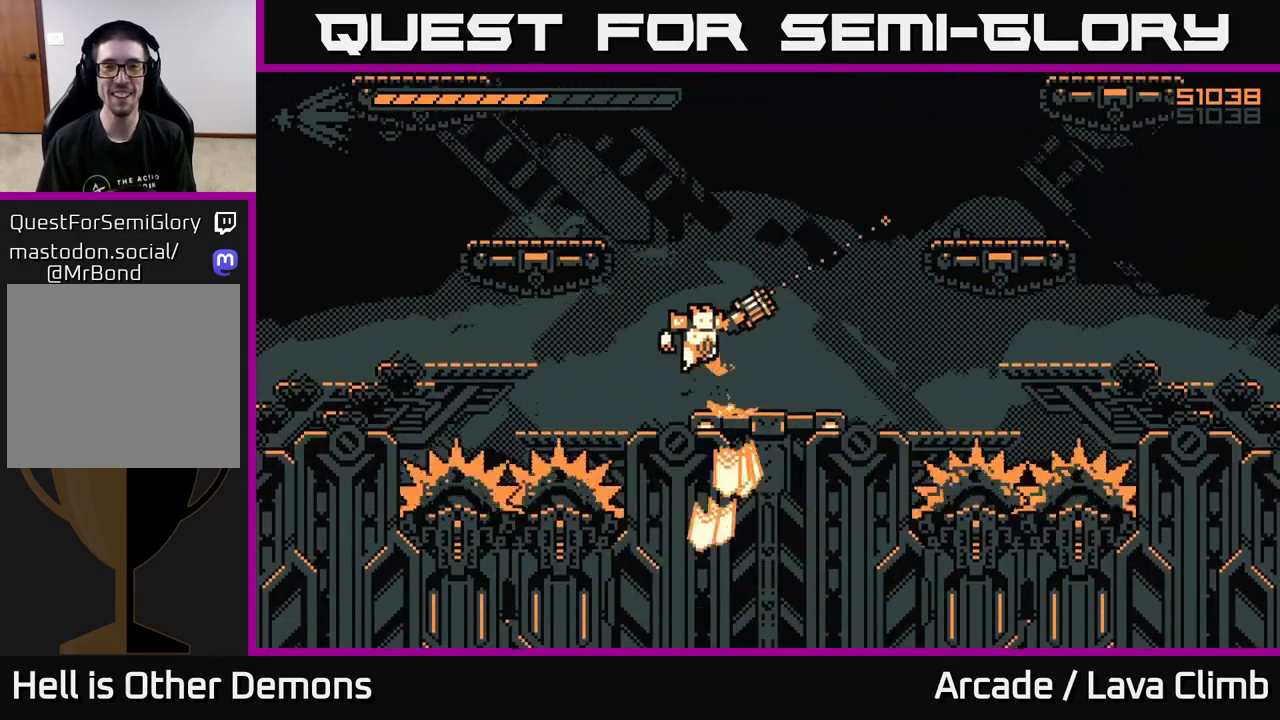
{"buttons": ["L2"], "left_stick": "left", "right_stick": "up-right", "events": [[150, "L2", "up"], [283, "L2", "down"]]}
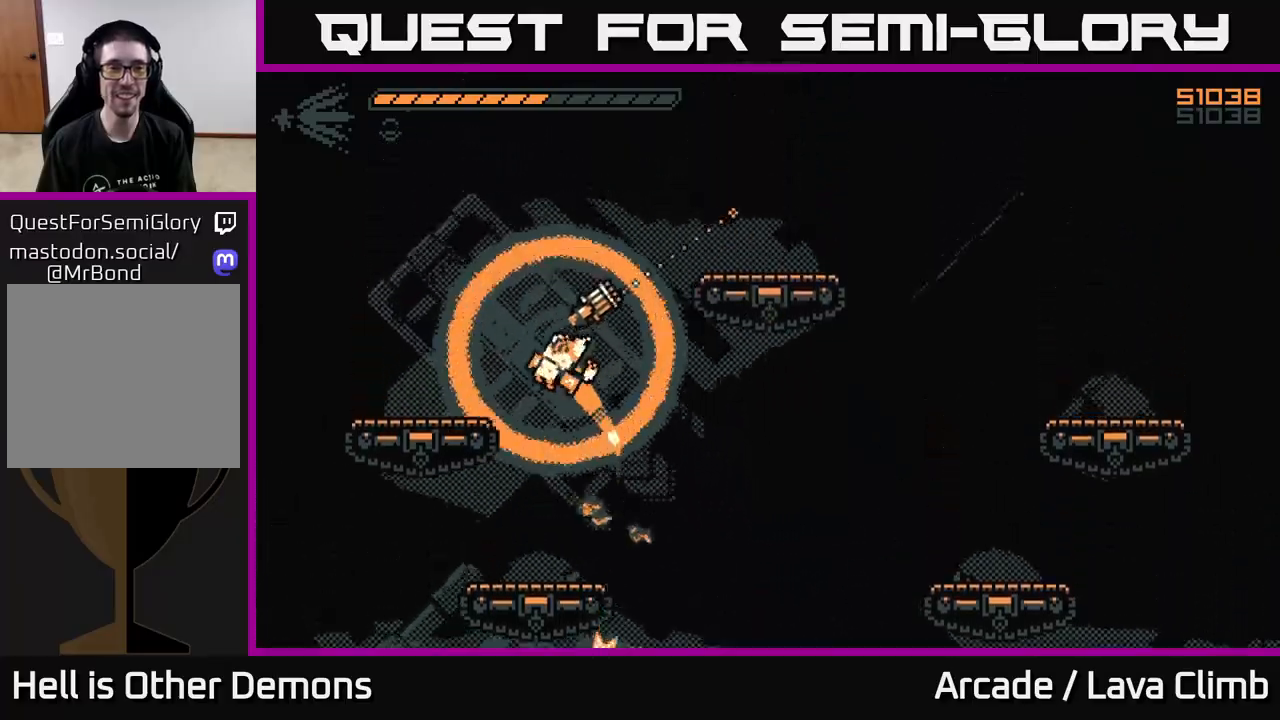
{"buttons": [], "left_stick": "center", "right_stick": "up-right", "events": [[17, "L2", "up"], [350, "left_stick", "center"]]}
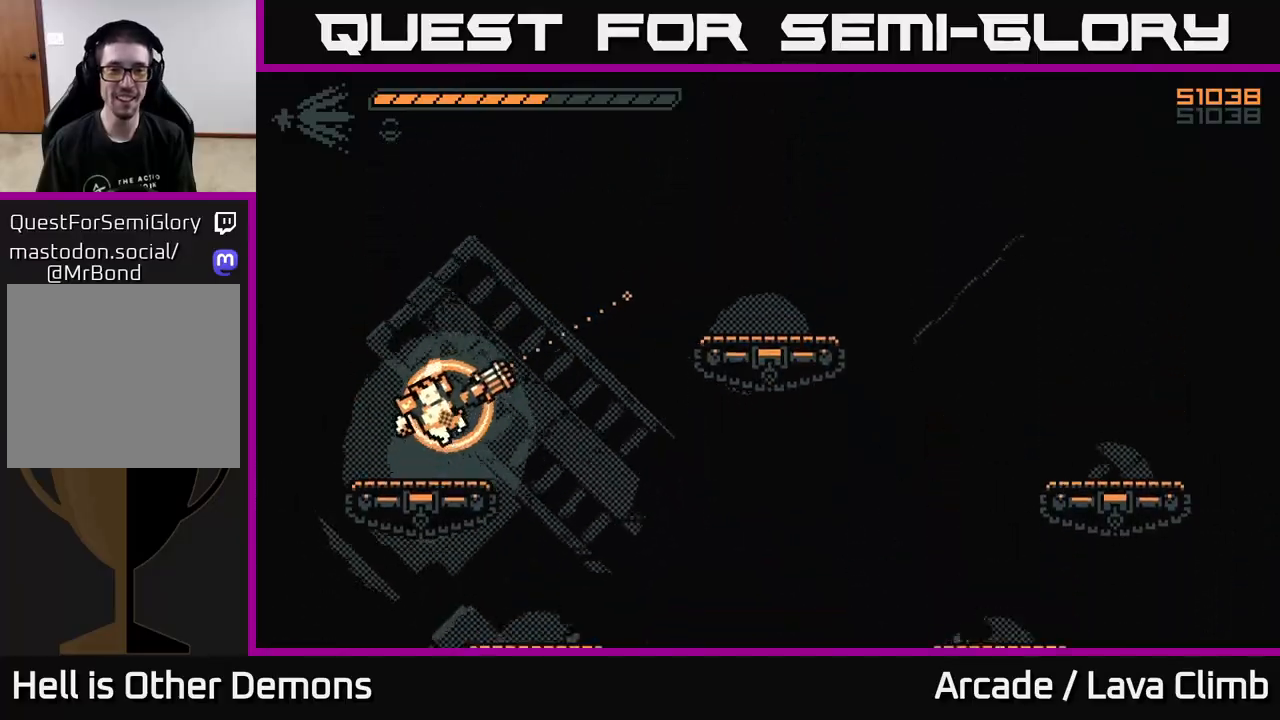
{"buttons": [], "left_stick": "center", "right_stick": "right", "events": [[183, "right_stick", "right"]]}
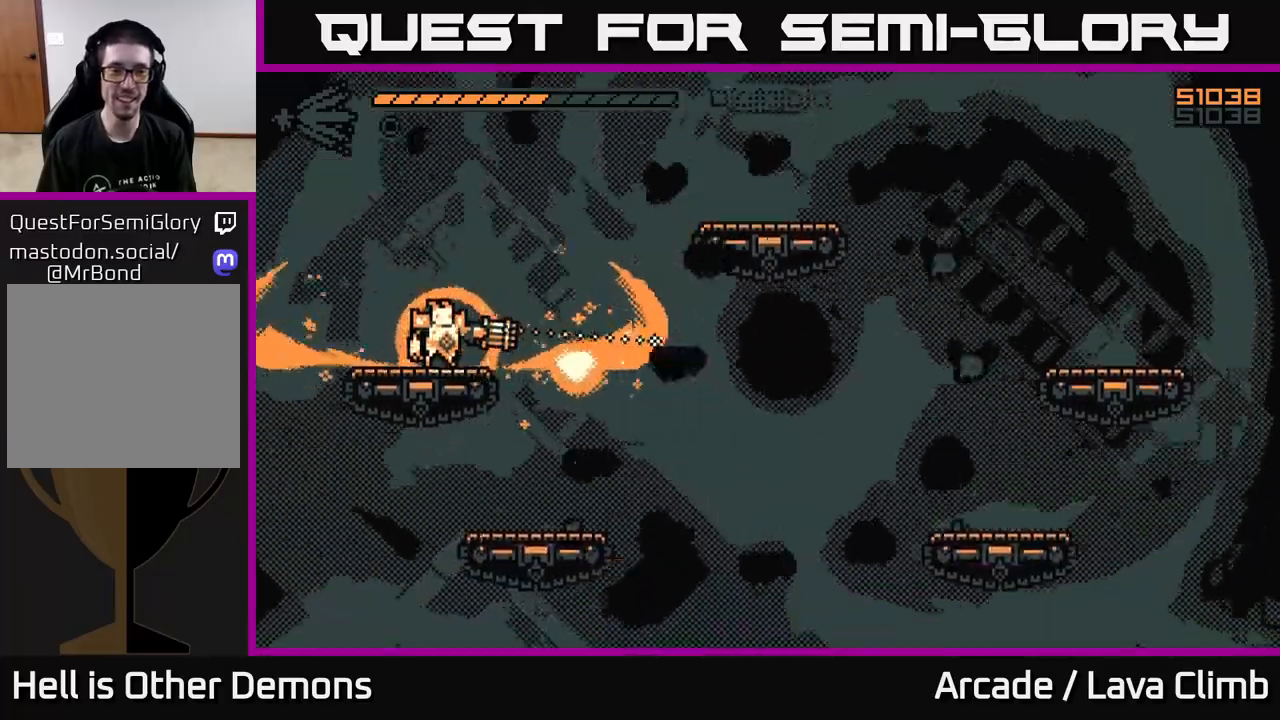
{"buttons": ["R2"], "left_stick": "center", "right_stick": "up-right", "events": [[267, "R2", "down"], [500, "right_stick", "up-right"]]}
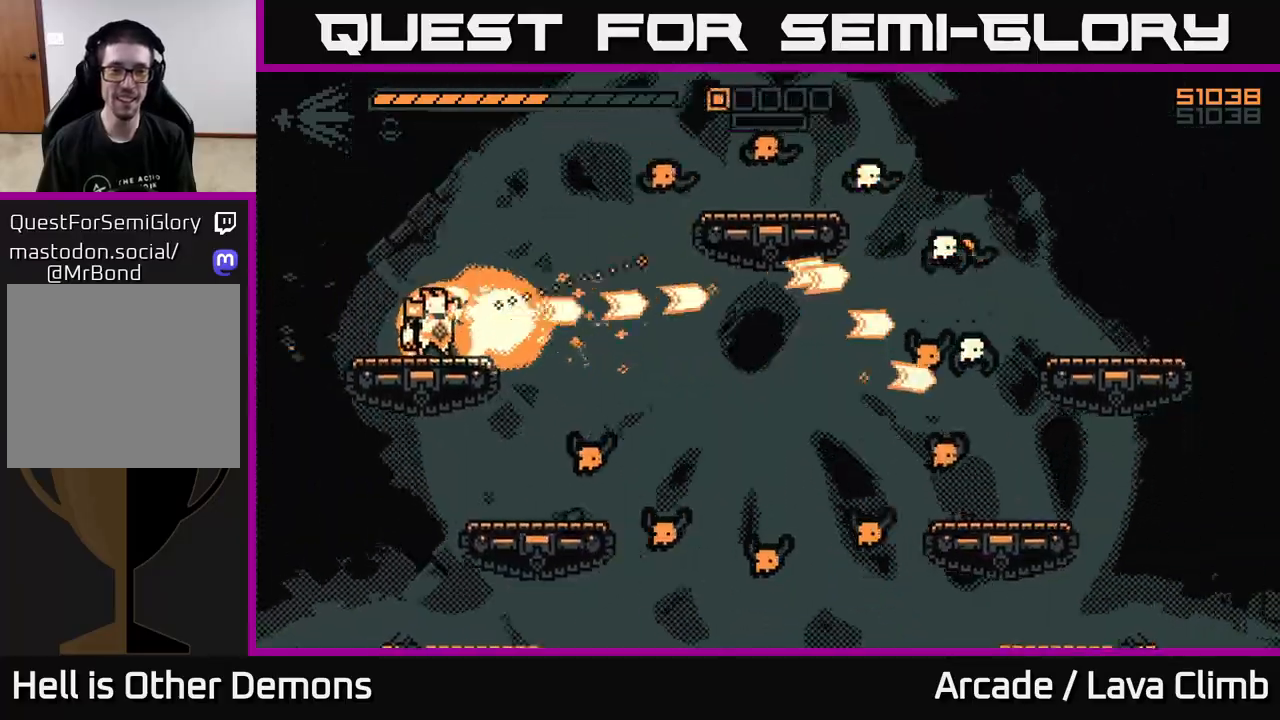
{"buttons": ["R2"], "left_stick": "center", "right_stick": "right", "events": [[150, "right_stick", "down-right"], [317, "right_stick", "up-right"], [383, "right_stick", "right"]]}
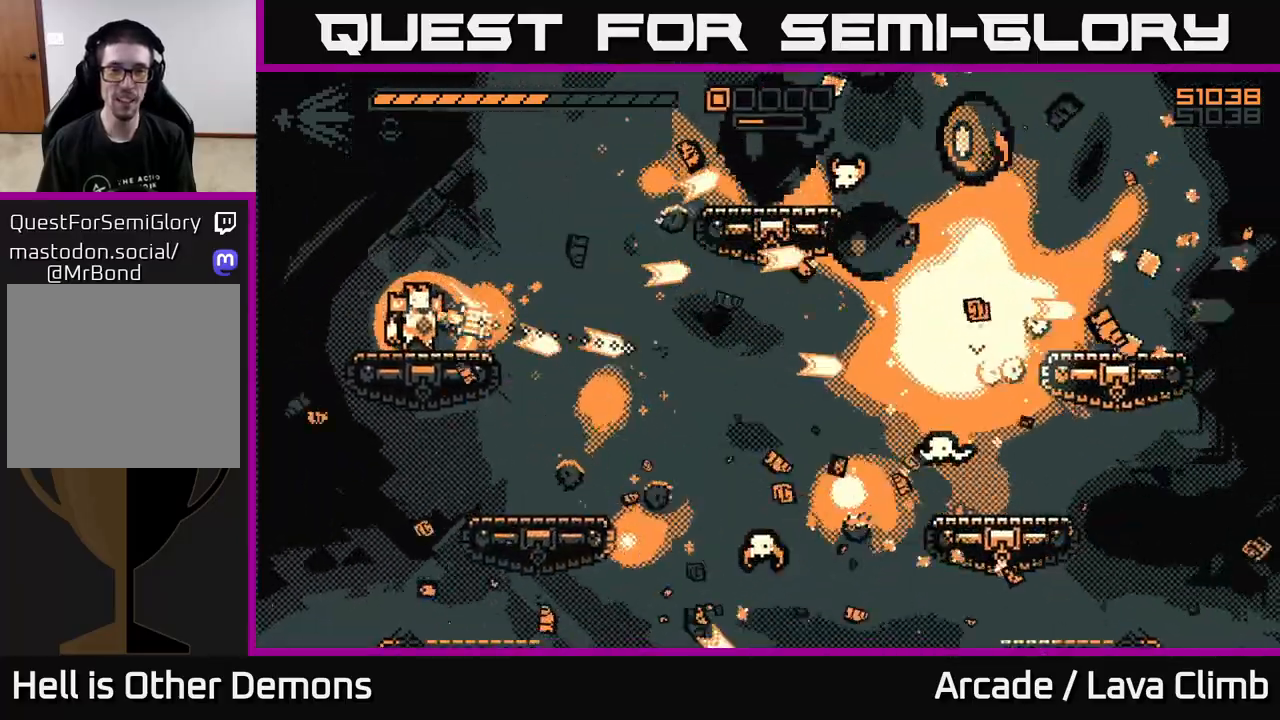
{"buttons": ["L2", "R2"], "left_stick": "right", "right_stick": "right", "events": [[83, "left_stick", "right"], [100, "right_stick", "down-right"], [200, "right_stick", "right"], [400, "L2", "down"]]}
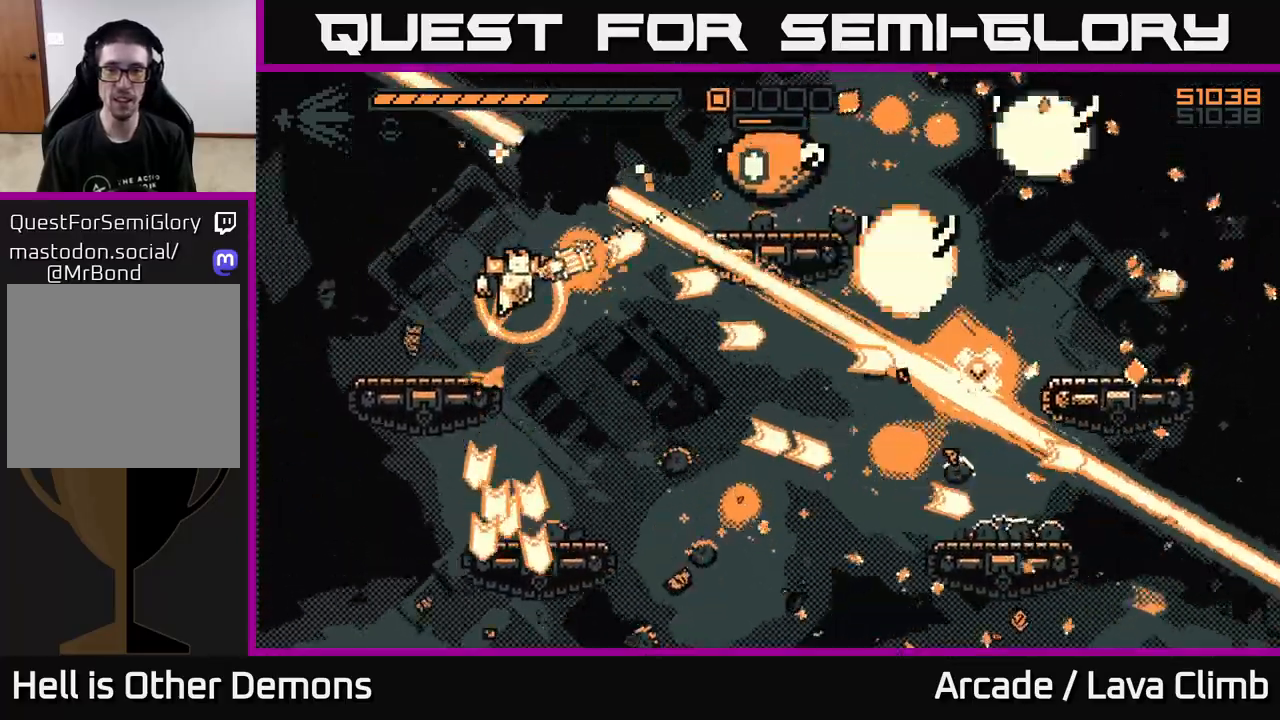
{"buttons": ["L2", "R2"], "left_stick": "right", "right_stick": "right", "events": [[83, "L2", "up"], [150, "L2", "down"], [317, "L2", "up"], [383, "L2", "down"]]}
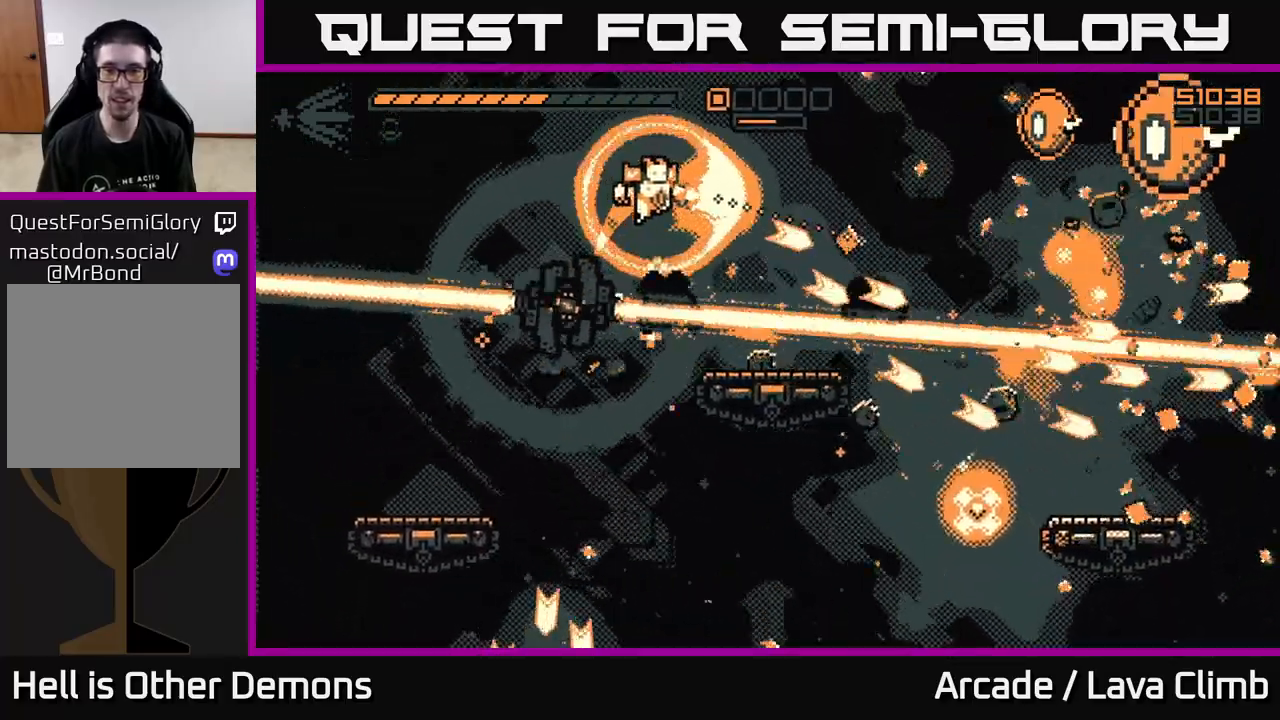
{"buttons": ["L2", "R2"], "left_stick": "left", "right_stick": "left", "events": [[50, "L2", "up"], [150, "right_stick", "down"], [217, "right_stick", "left"], [233, "left_stick", "left"], [500, "L2", "down"]]}
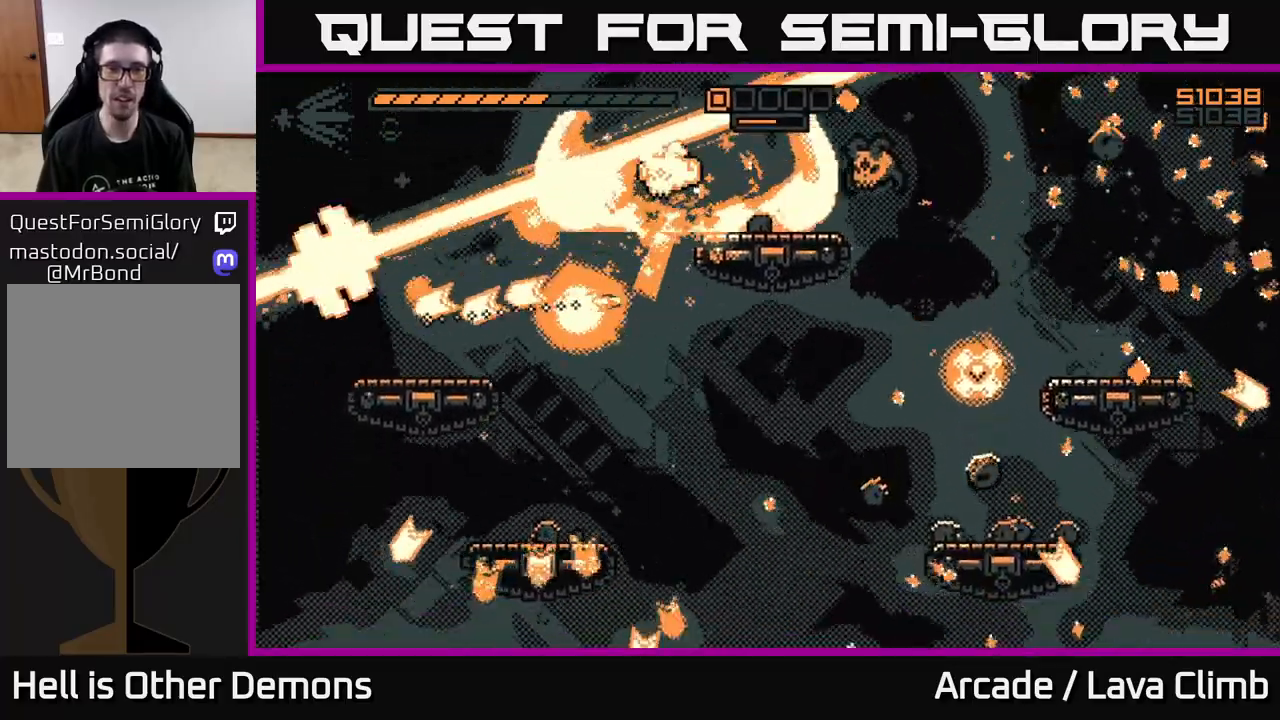
{"buttons": ["R2"], "left_stick": "left", "right_stick": "left", "events": [[183, "L2", "up"]]}
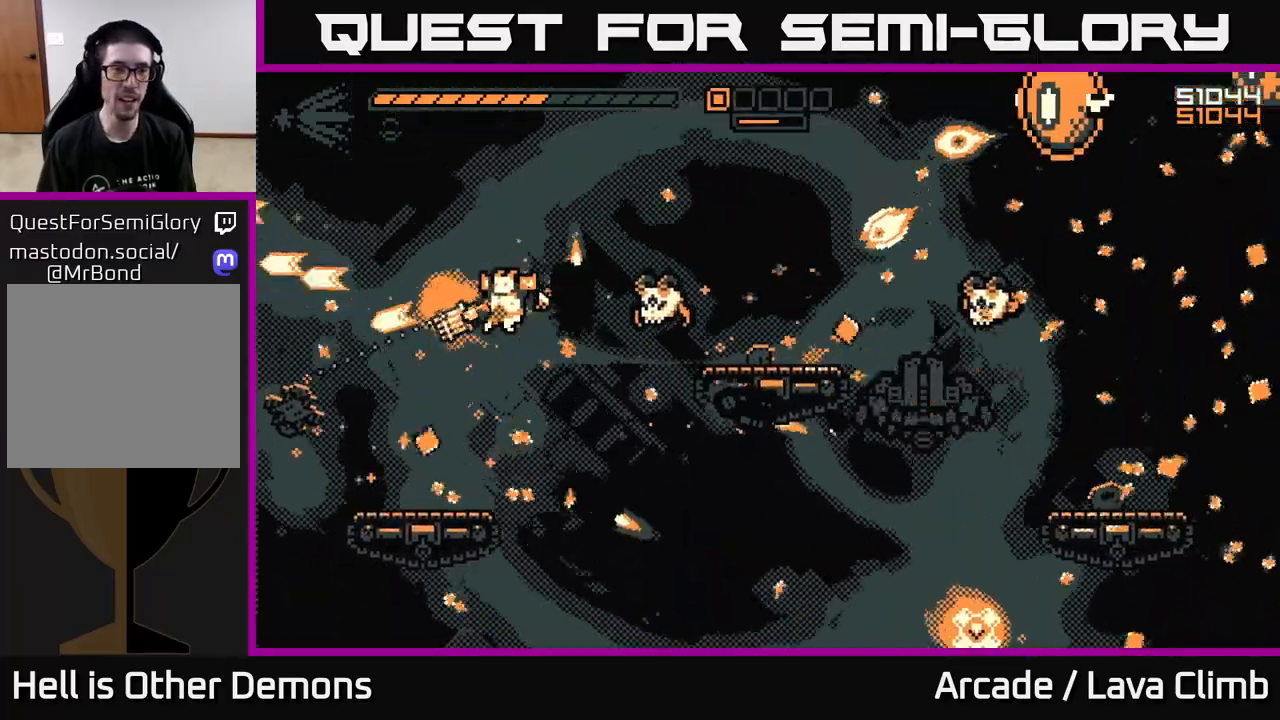
{"buttons": ["R2"], "left_stick": "up-right", "right_stick": "right", "events": [[83, "right_stick", "up-right"], [183, "left_stick", "center"], [417, "right_stick", "right"], [483, "left_stick", "up-right"]]}
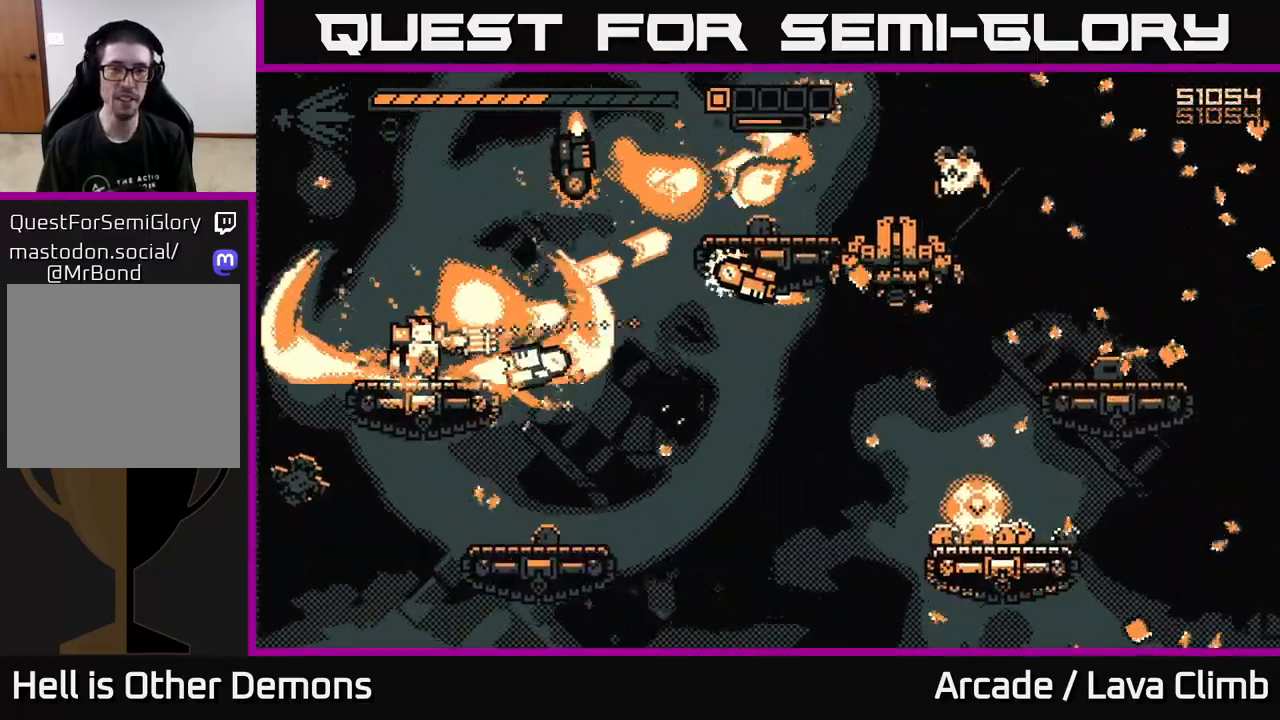
{"buttons": ["R2"], "left_stick": "center", "right_stick": "right", "events": [[50, "right_stick", "up-right"], [67, "left_stick", "center"], [183, "left_stick", "up-left"], [367, "left_stick", "center"], [433, "right_stick", "right"]]}
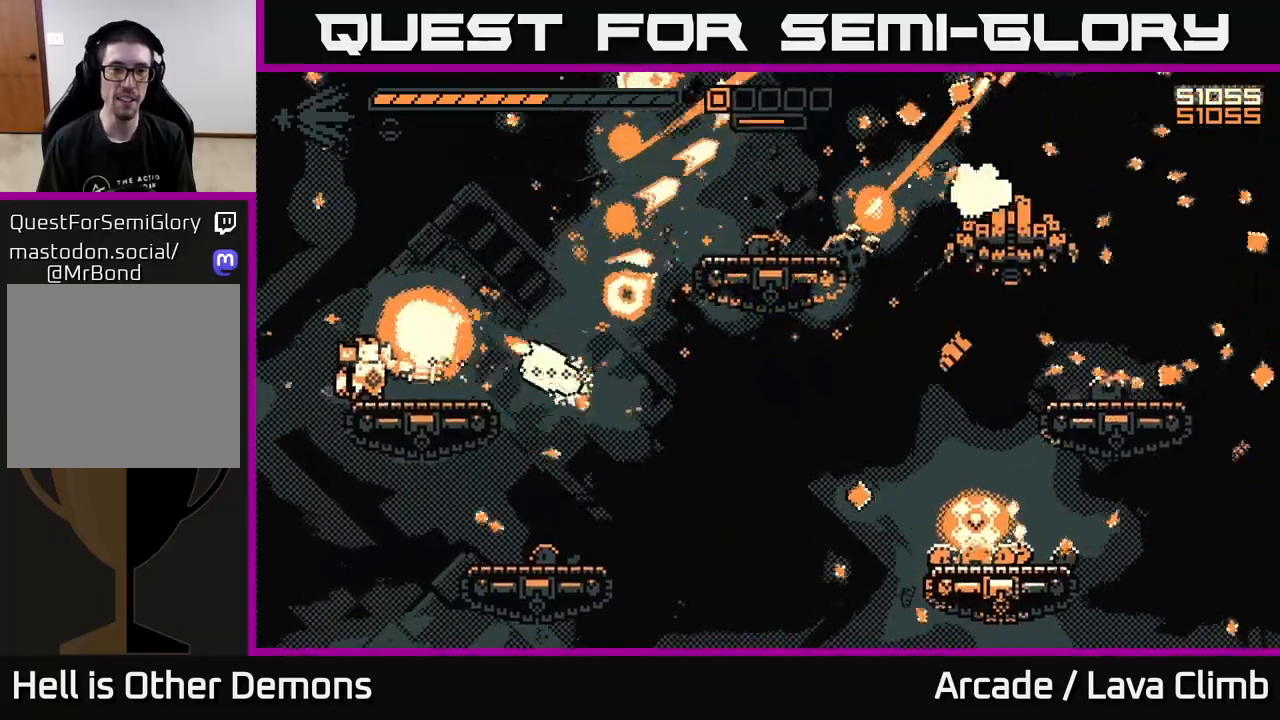
{"buttons": ["L2", "R2"], "left_stick": "right", "right_stick": "right", "events": [[333, "right_stick", "up-right"], [400, "left_stick", "right"], [450, "L2", "down"], [450, "right_stick", "right"]]}
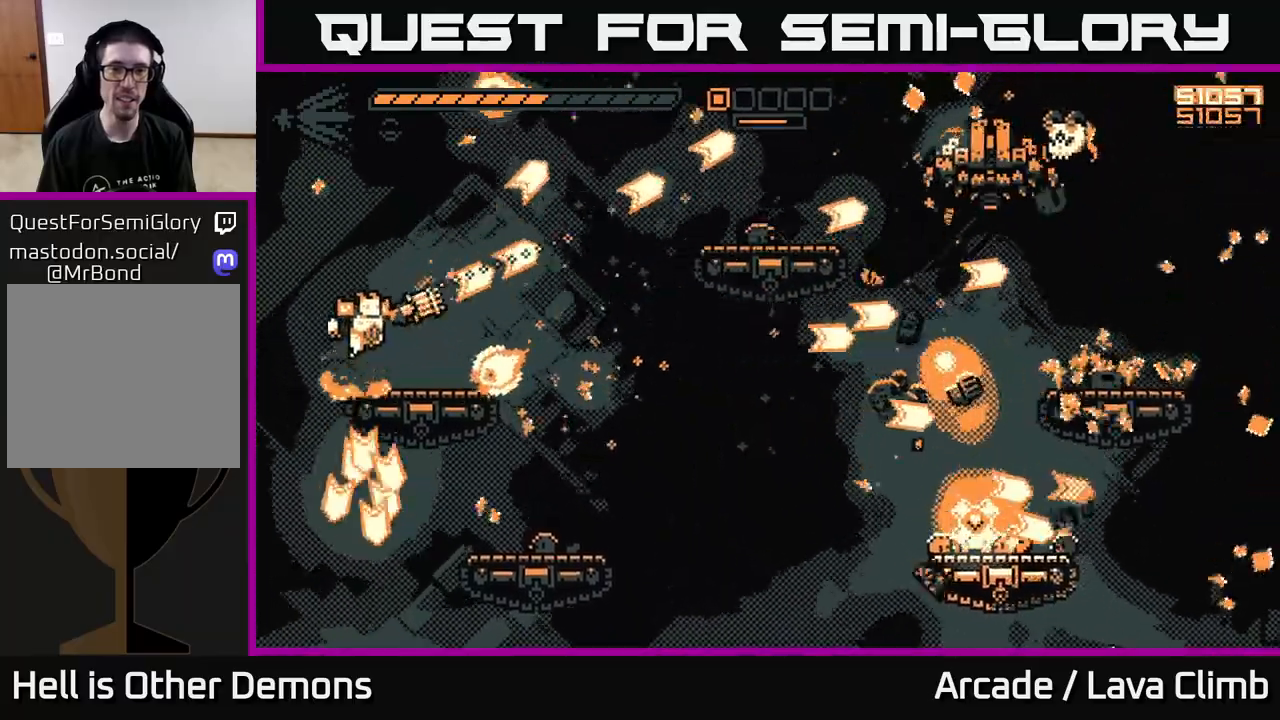
{"buttons": ["R2"], "left_stick": "right", "right_stick": "right", "events": [[100, "L2", "up"], [350, "right_stick", "up-right"], [500, "right_stick", "right"]]}
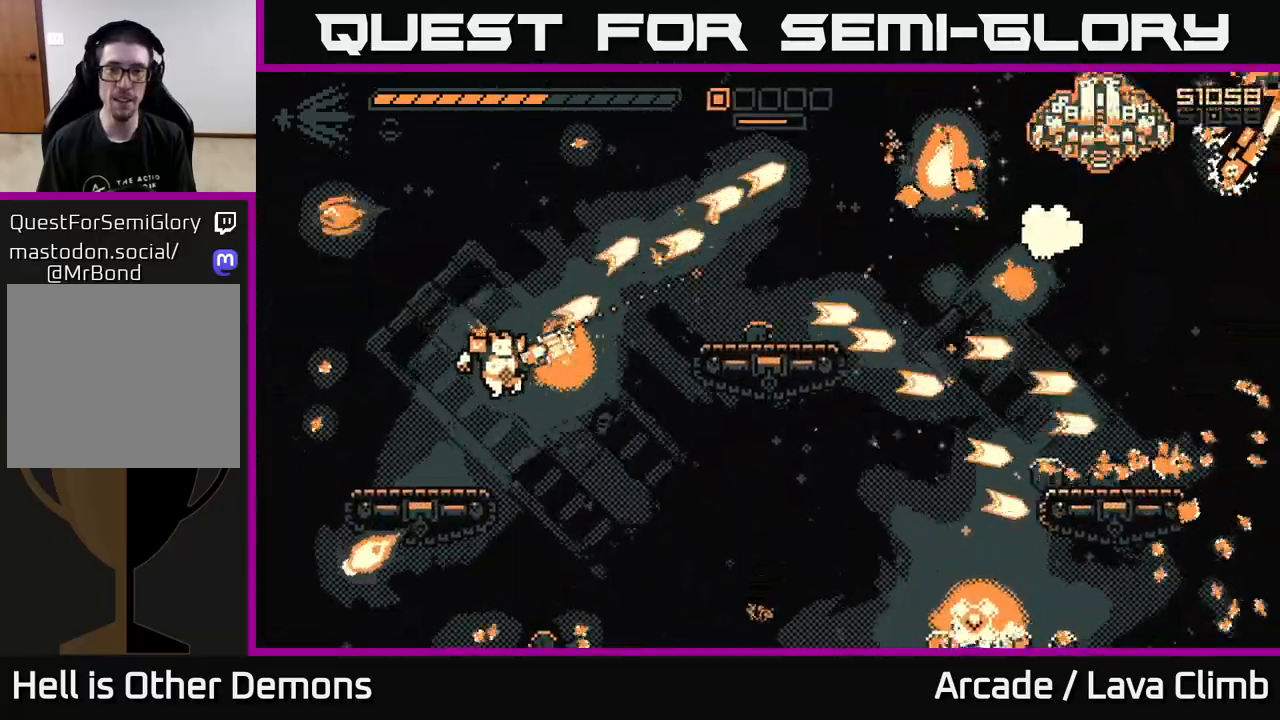
{"buttons": ["L2"], "left_stick": "right", "right_stick": "right", "events": [[467, "L2", "down"], [500, "R2", "up"]]}
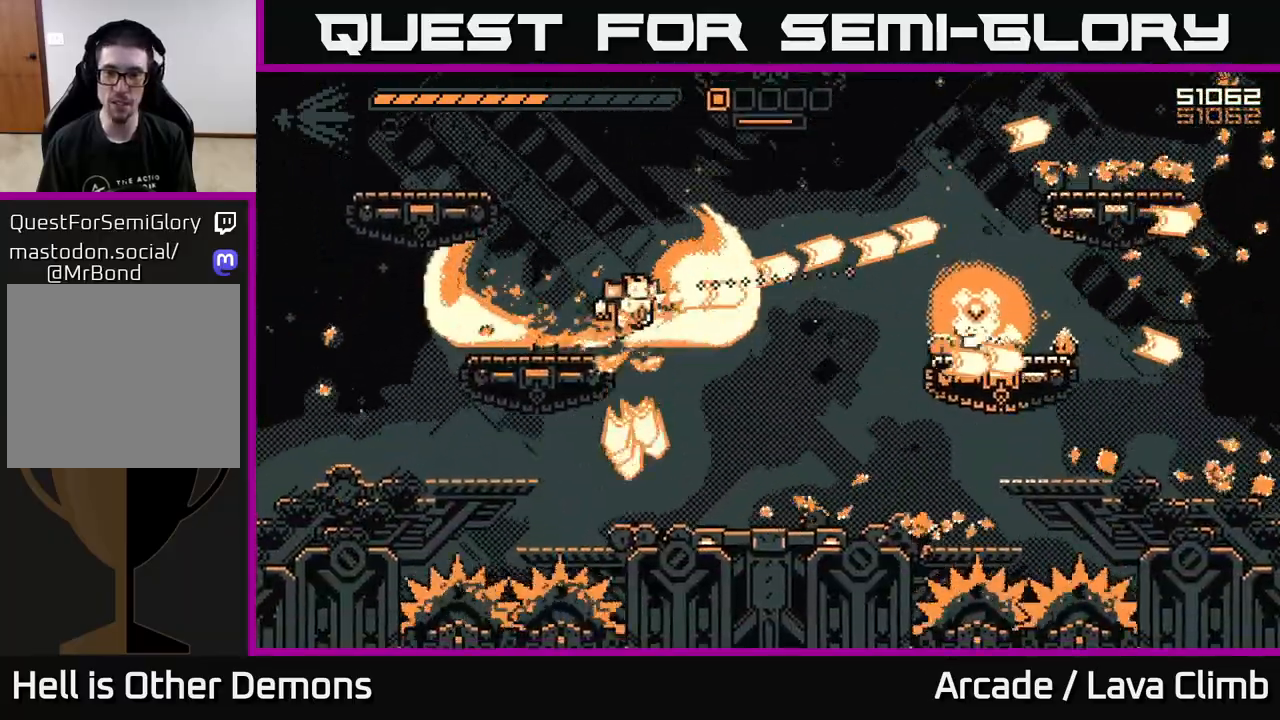
{"buttons": [], "left_stick": "right", "right_stick": "right", "events": [[67, "right_stick", "center"], [117, "L2", "up"], [267, "right_stick", "right"]]}
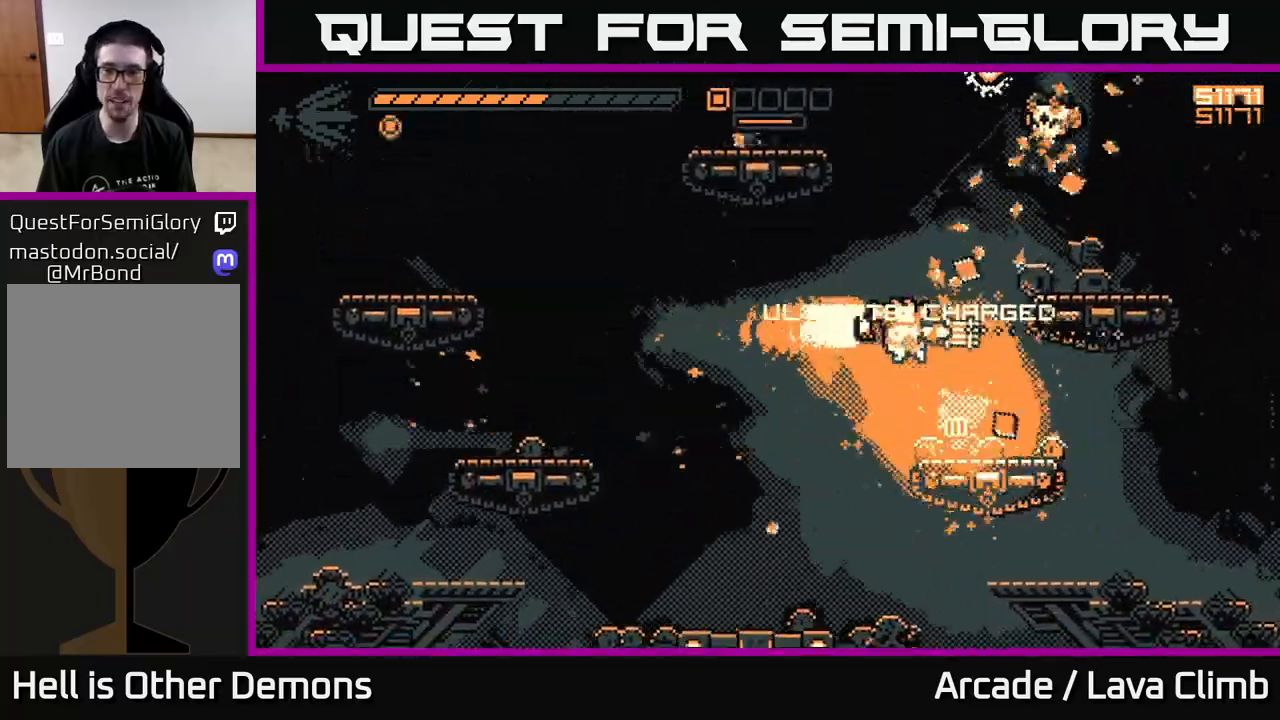
{"buttons": ["R2"], "left_stick": "center", "right_stick": "up-left", "events": [[150, "right_stick", "up"], [183, "R2", "down"], [383, "left_stick", "center"], [400, "right_stick", "up-left"]]}